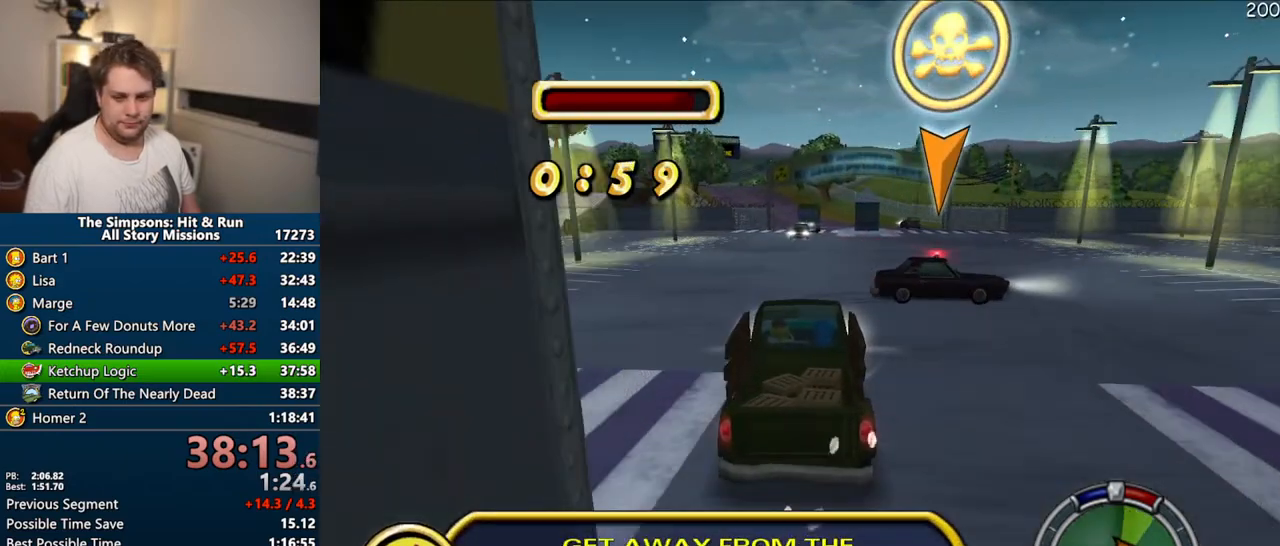
Gameplay with a controller (PlayStation layout); each line is a JSON object with the inputs held at the frame after it (dt_ms = milliseconds from this image to that frame). "events" lists button and stick changes between this image and that frame as [ms after this image, input, new state], when the widget could be followed in between. Not read: L3 R3.
{"dt_ms": 500, "buttons": ["CROSS"], "left_stick": "right", "right_stick": "down", "events": [[367, "right_stick", "down"], [383, "left_stick", "right"]]}
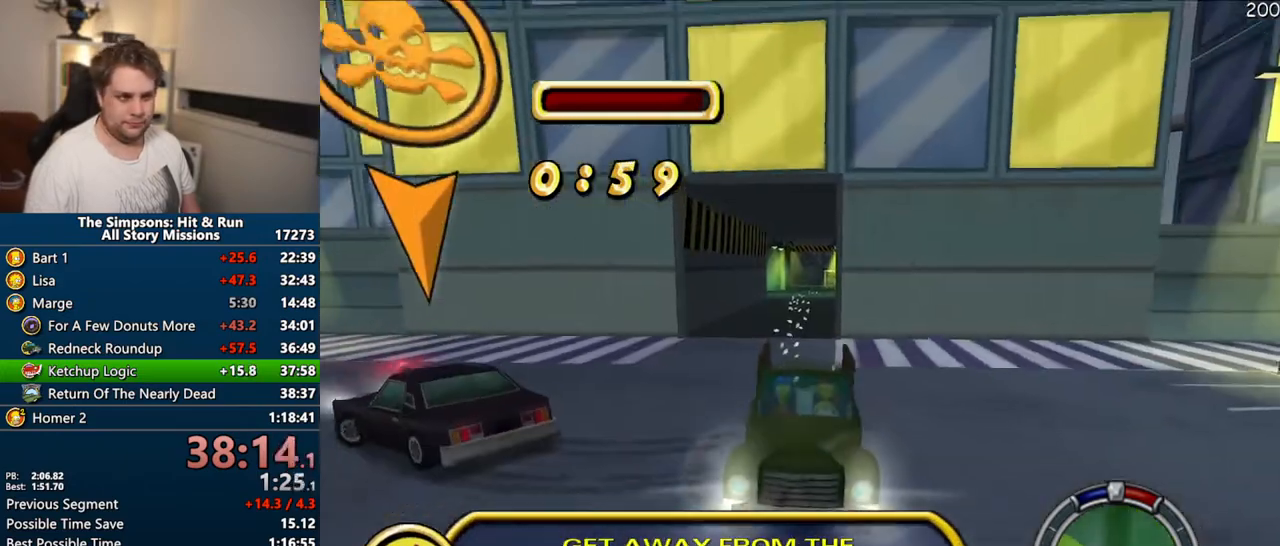
{"dt_ms": 500, "buttons": ["CROSS"], "left_stick": "center", "right_stick": "center", "events": [[17, "left_stick", "center"], [83, "right_stick", "center"], [383, "left_stick", "left"], [450, "left_stick", "center"]]}
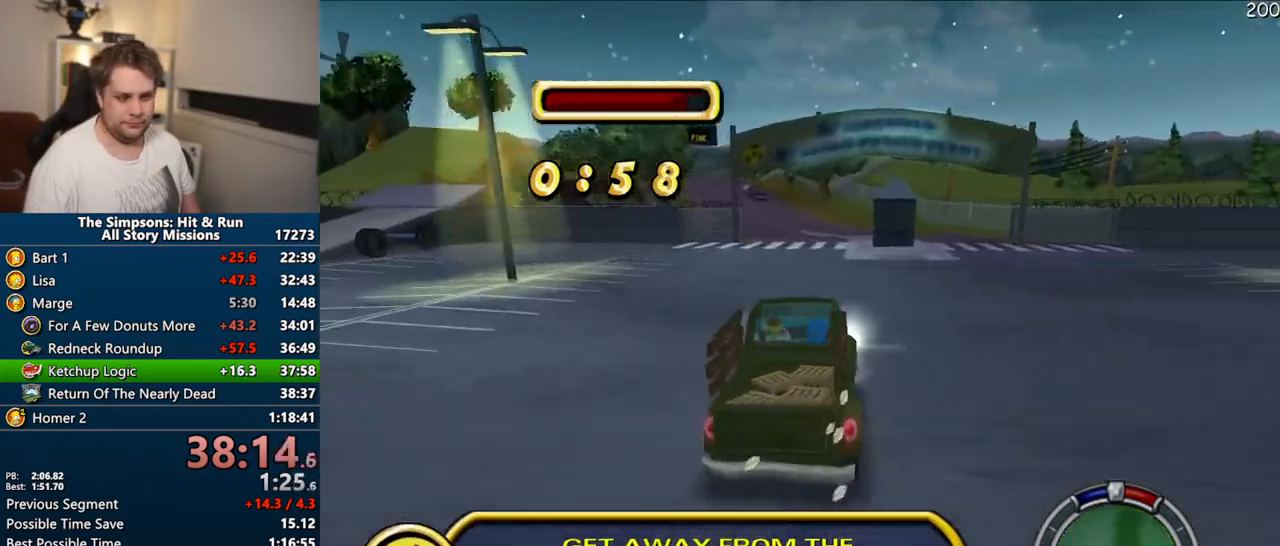
{"dt_ms": 500, "buttons": ["CROSS"], "left_stick": "center", "right_stick": "center", "events": [[133, "left_stick", "right"], [333, "left_stick", "center"]]}
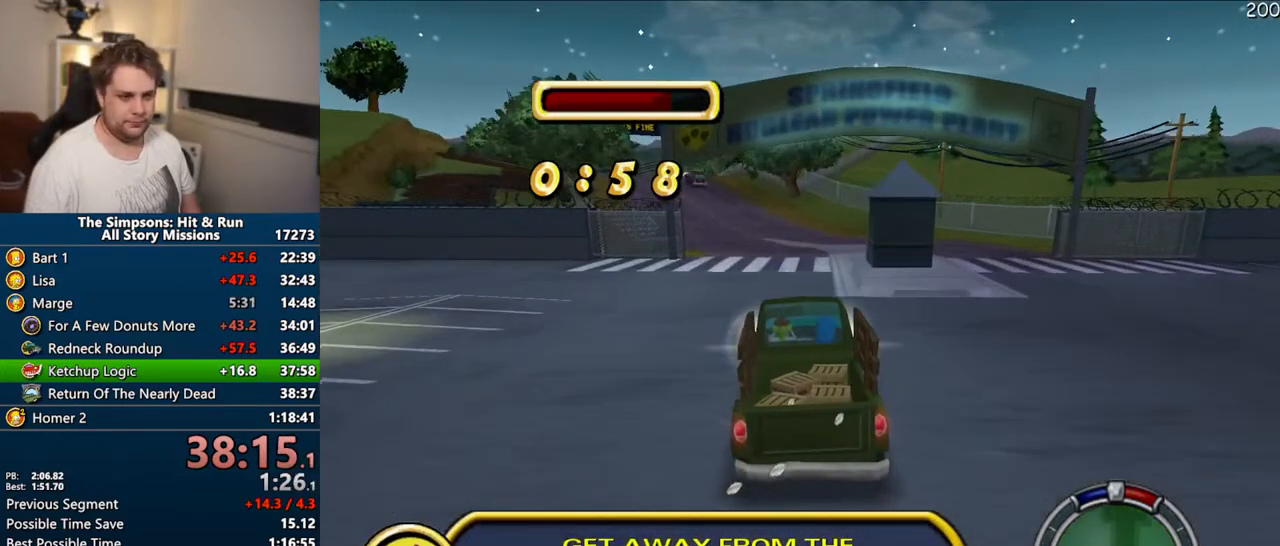
{"dt_ms": 500, "buttons": ["CROSS"], "left_stick": "center", "right_stick": "center", "events": []}
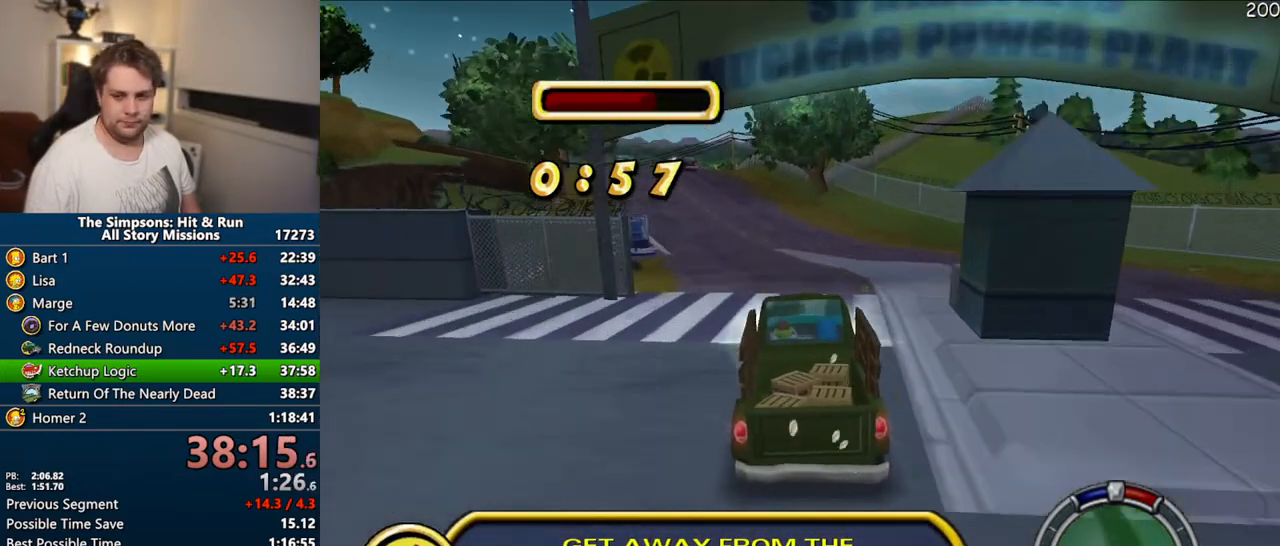
{"dt_ms": 500, "buttons": ["CROSS"], "left_stick": "center", "right_stick": "center", "events": []}
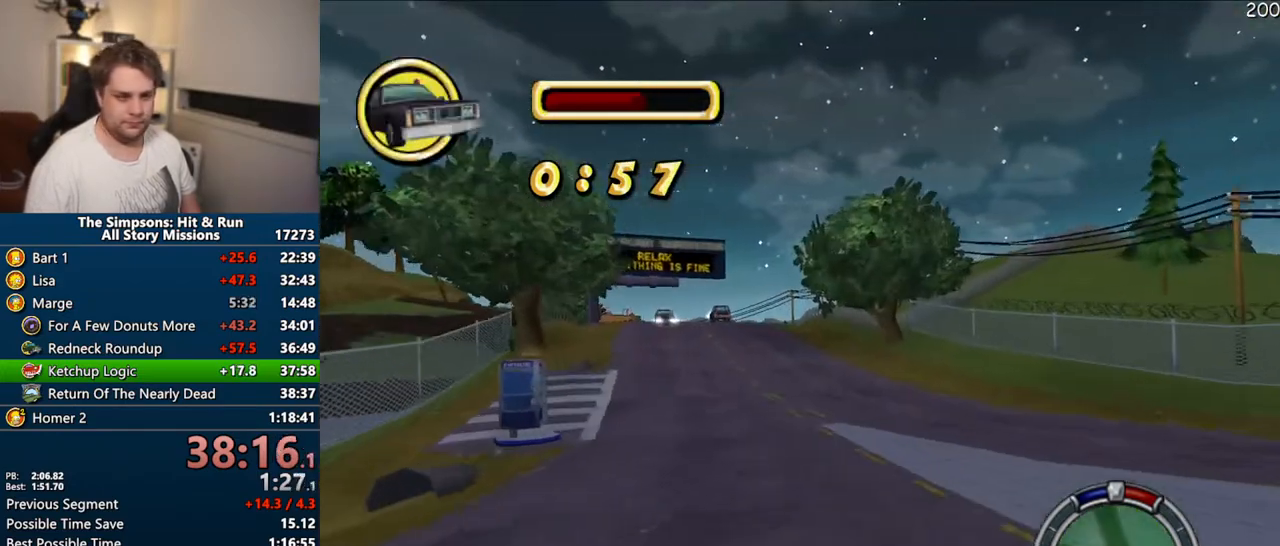
{"dt_ms": 500, "buttons": ["CROSS"], "left_stick": "center", "right_stick": "center"}
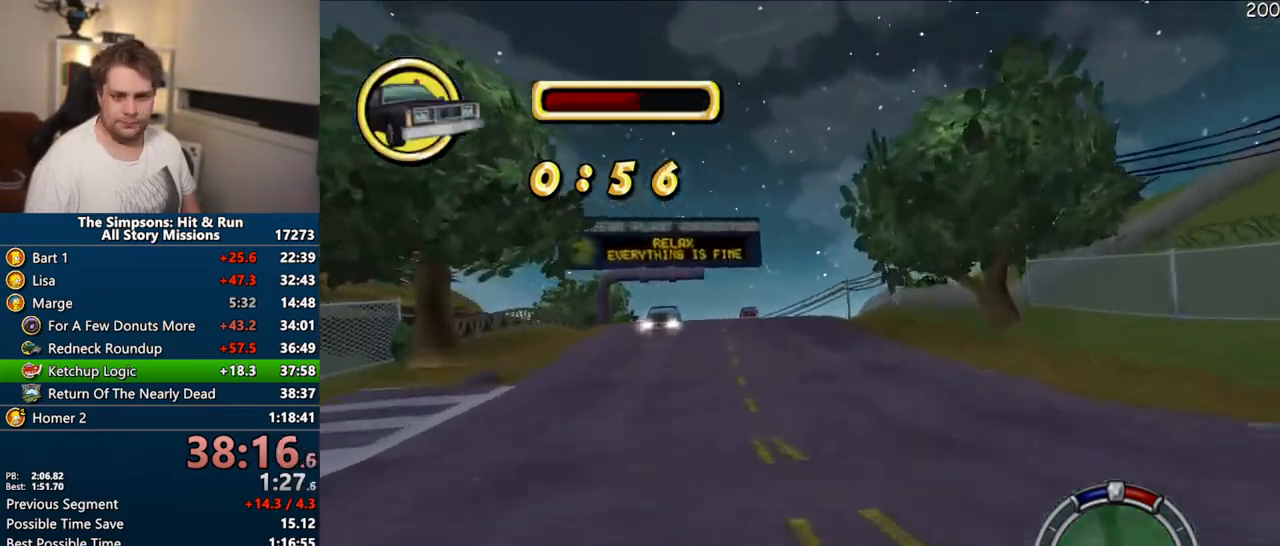
{"dt_ms": 500, "buttons": ["CROSS"], "left_stick": "center", "right_stick": "center", "events": []}
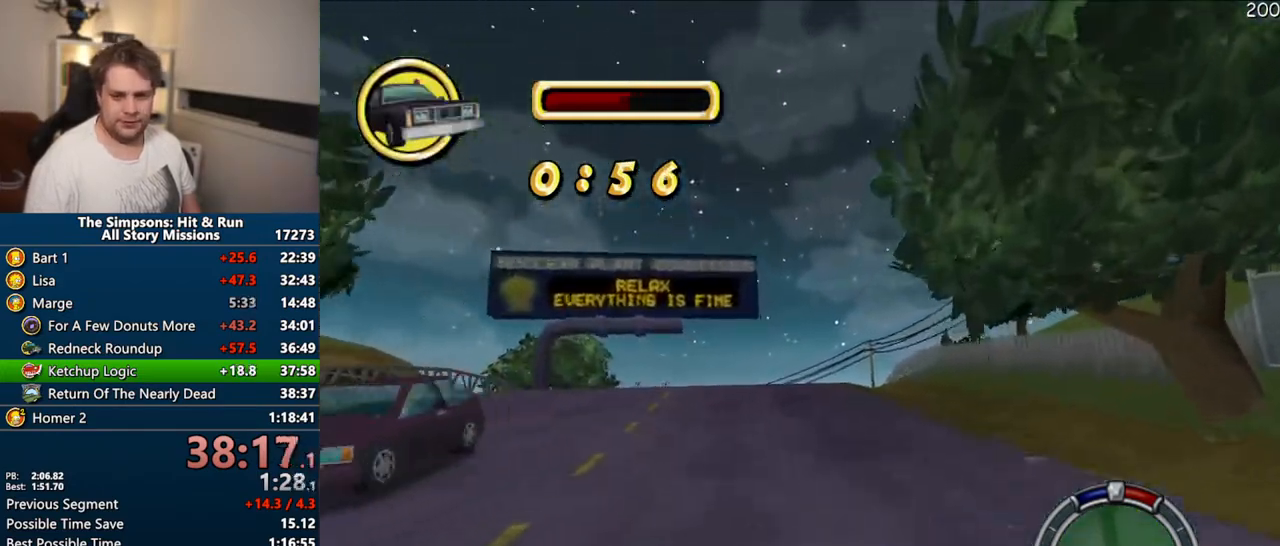
{"dt_ms": 500, "buttons": ["CROSS"], "left_stick": "center", "right_stick": "center", "events": []}
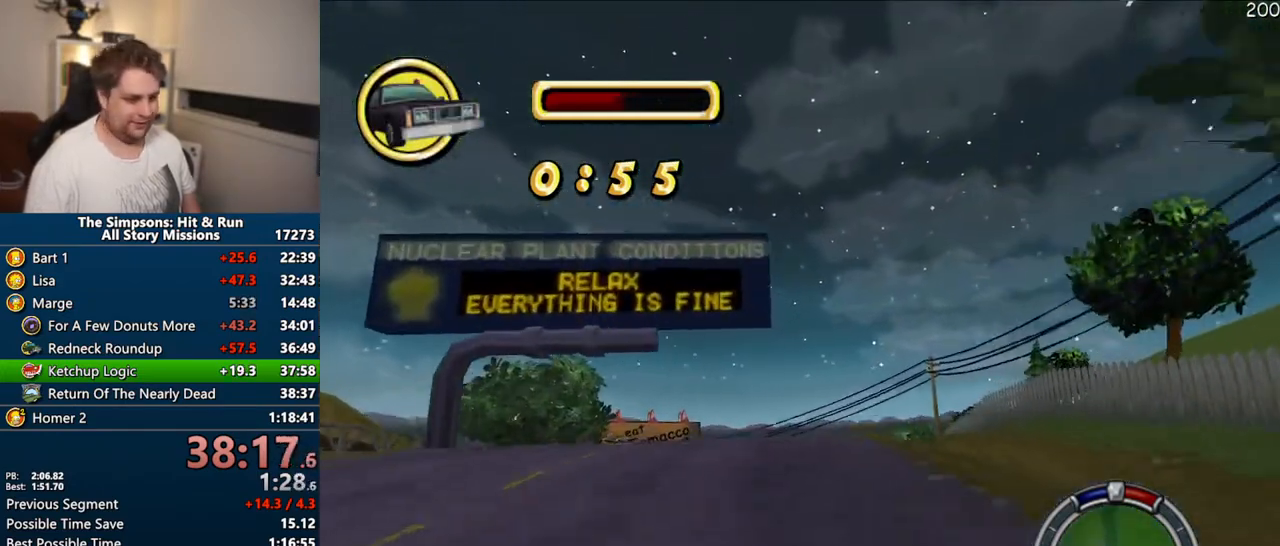
{"dt_ms": 500, "buttons": ["CROSS"], "left_stick": "center", "right_stick": "center", "events": [[150, "left_stick", "right"], [283, "left_stick", "center"]]}
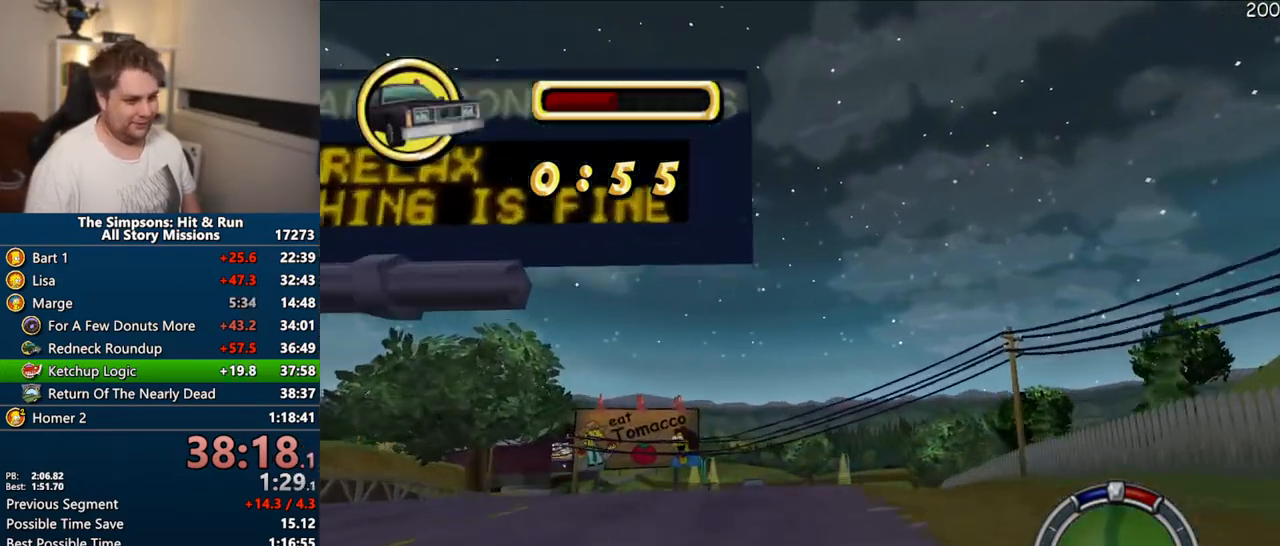
{"dt_ms": 500, "buttons": ["CROSS"], "left_stick": "center", "right_stick": "center", "events": []}
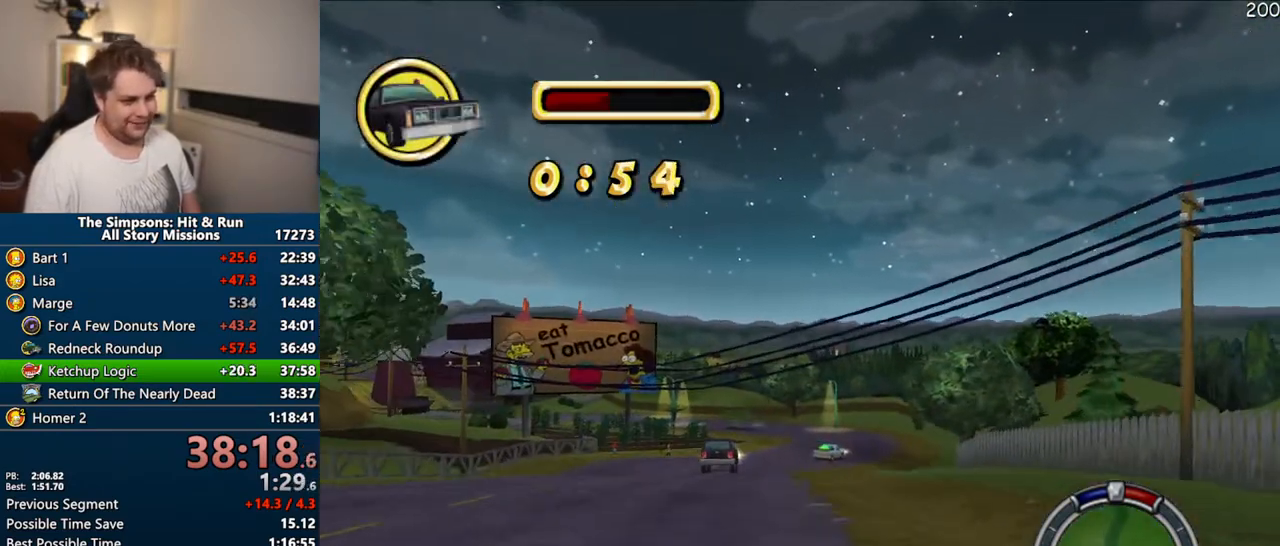
{"dt_ms": 500, "buttons": ["CROSS"], "left_stick": "center", "right_stick": "center", "events": [[200, "right_stick", "down"], [250, "left_stick", "left"], [300, "left_stick", "center"], [333, "right_stick", "center"]]}
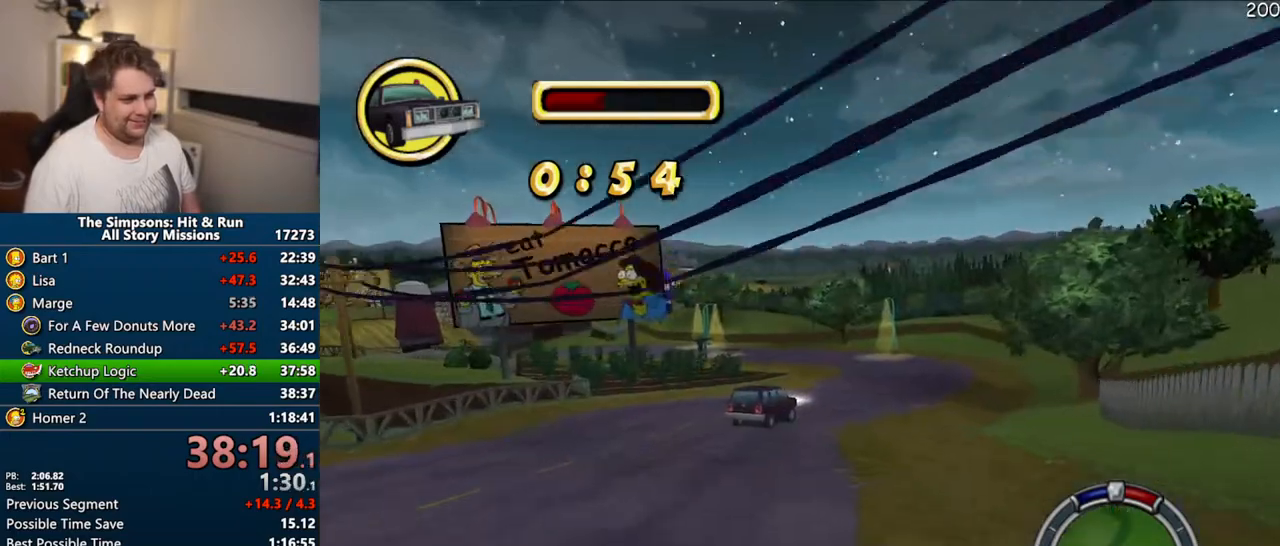
{"dt_ms": 1000, "buttons": ["CROSS"], "left_stick": "center", "right_stick": "center"}
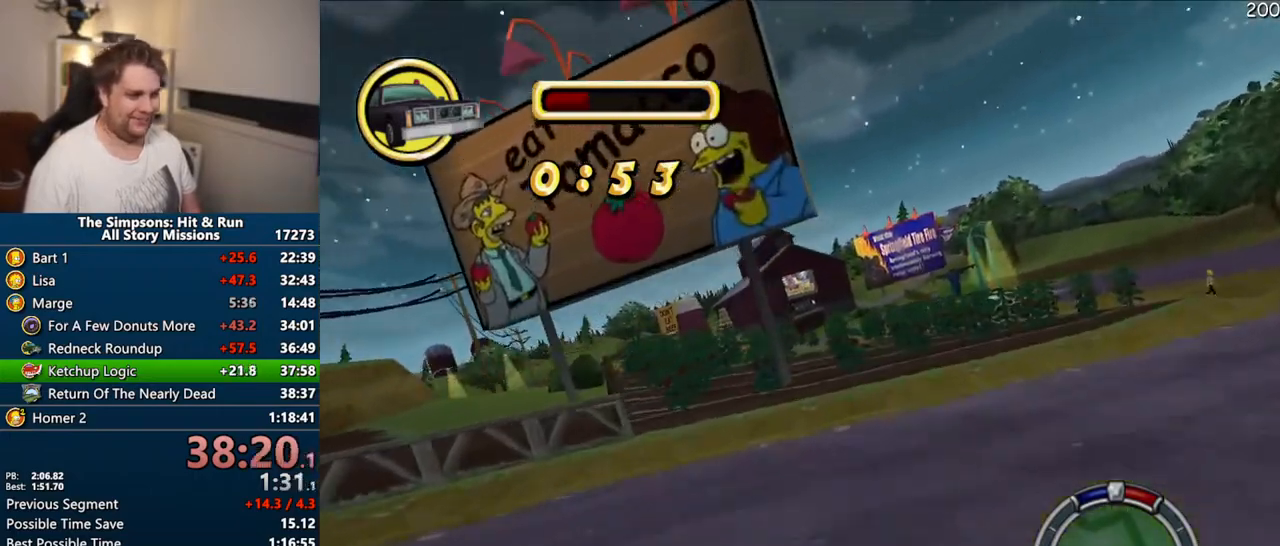
{"dt_ms": 500, "buttons": ["CROSS"], "left_stick": "center", "right_stick": "center", "events": [[133, "left_stick", "left"], [417, "left_stick", "center"]]}
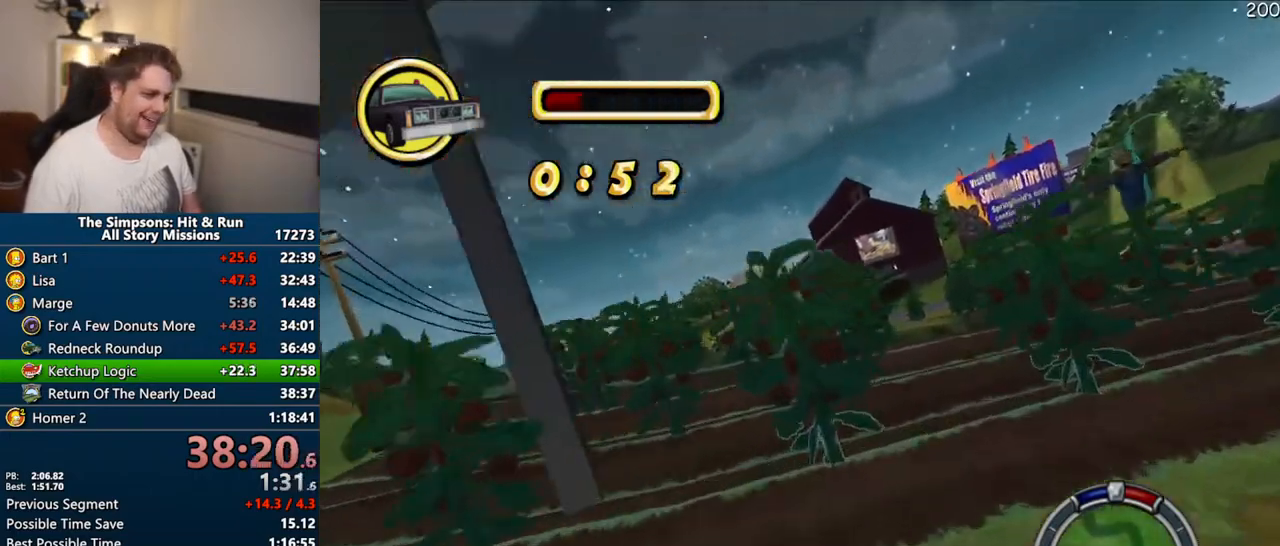
{"dt_ms": 1000, "buttons": ["CROSS"], "left_stick": "right", "right_stick": "center"}
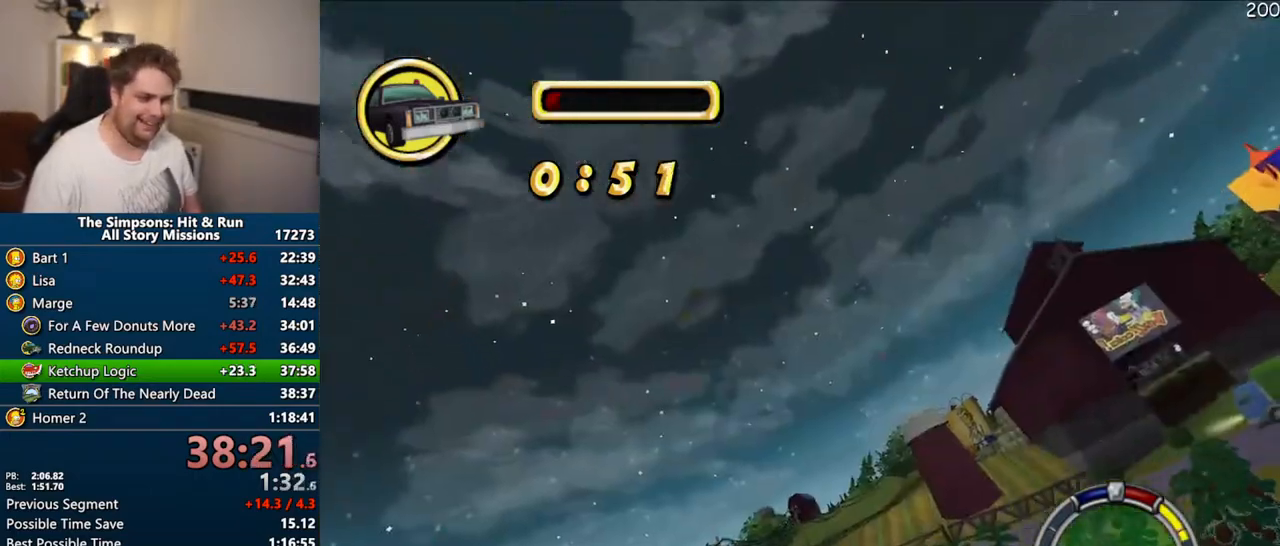
{"dt_ms": 500, "buttons": ["CROSS"], "left_stick": "center", "right_stick": "center", "events": [[133, "left_stick", "center"]]}
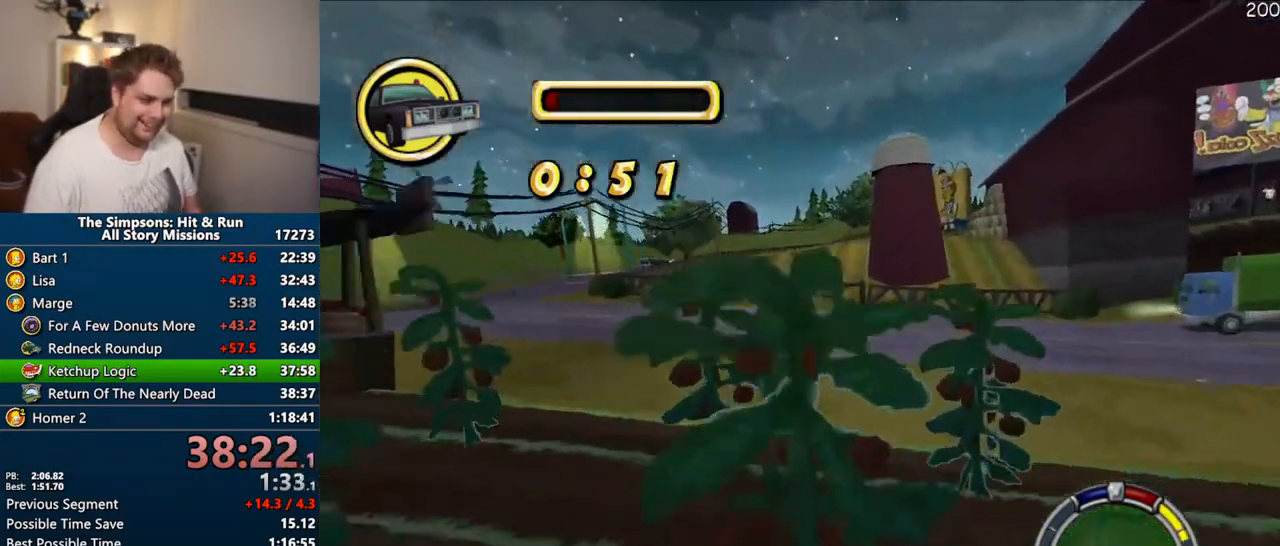
{"dt_ms": 500, "buttons": ["CROSS"], "left_stick": "right", "right_stick": "center", "events": [[67, "left_stick", "left"], [267, "left_stick", "center"], [400, "left_stick", "right"]]}
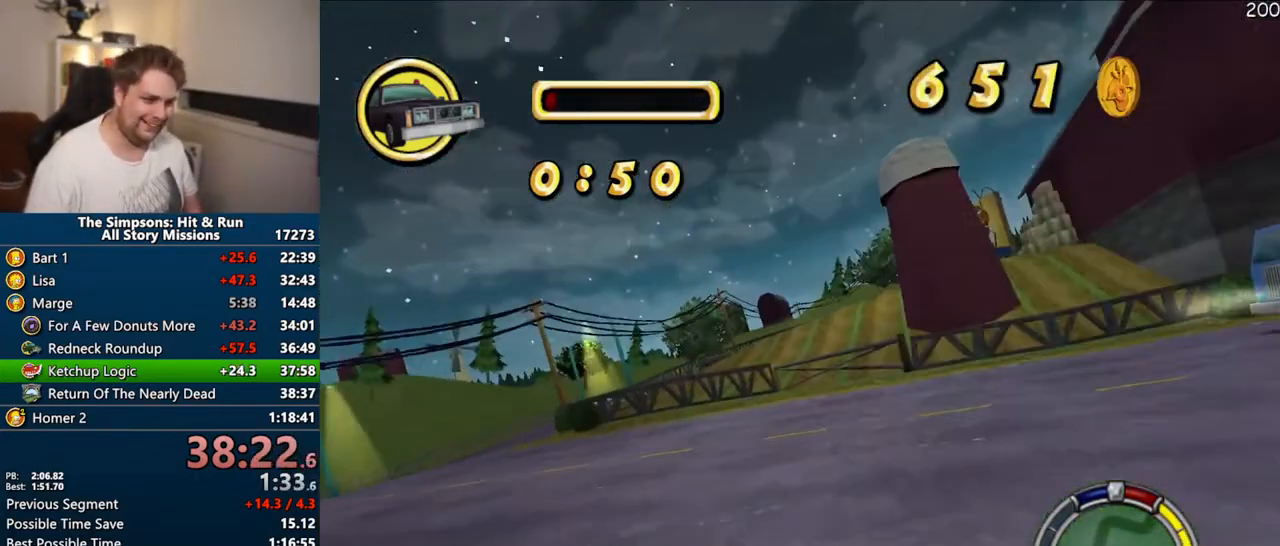
{"dt_ms": 500, "buttons": ["CROSS"], "left_stick": "left", "right_stick": "center", "events": [[33, "left_stick", "center"], [183, "CROSS", "up"], [300, "CROSS", "down"], [333, "left_stick", "left"]]}
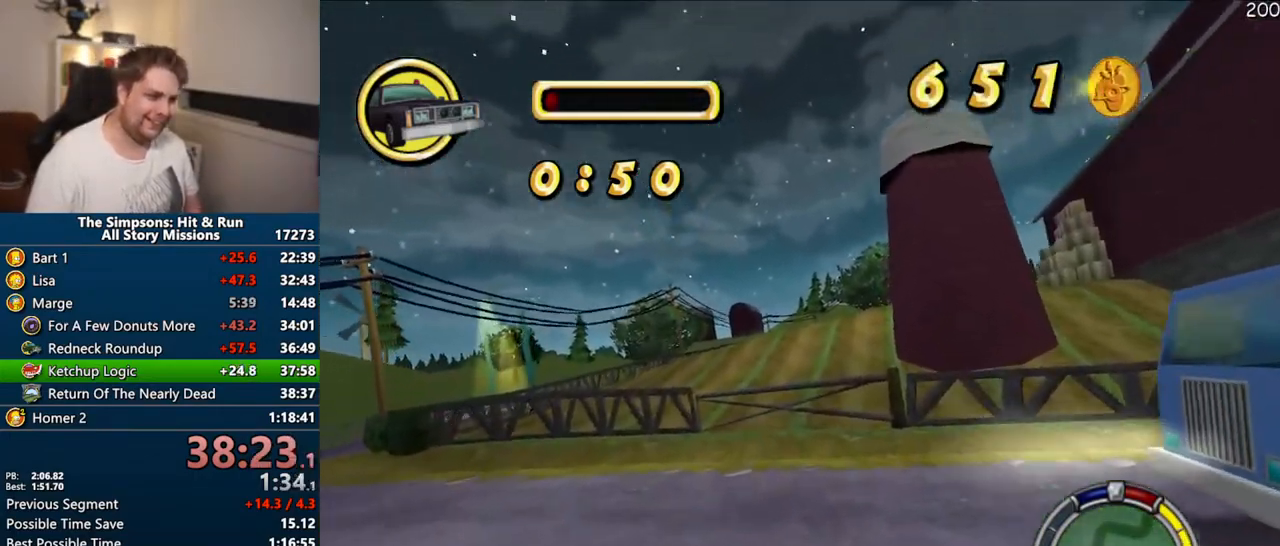
{"dt_ms": 500, "buttons": ["CIRCLE", "R1"], "left_stick": "right", "right_stick": "center", "events": [[33, "left_stick", "center"], [100, "left_stick", "right"], [367, "CROSS", "up"], [417, "R1", "down"], [433, "CIRCLE", "down"]]}
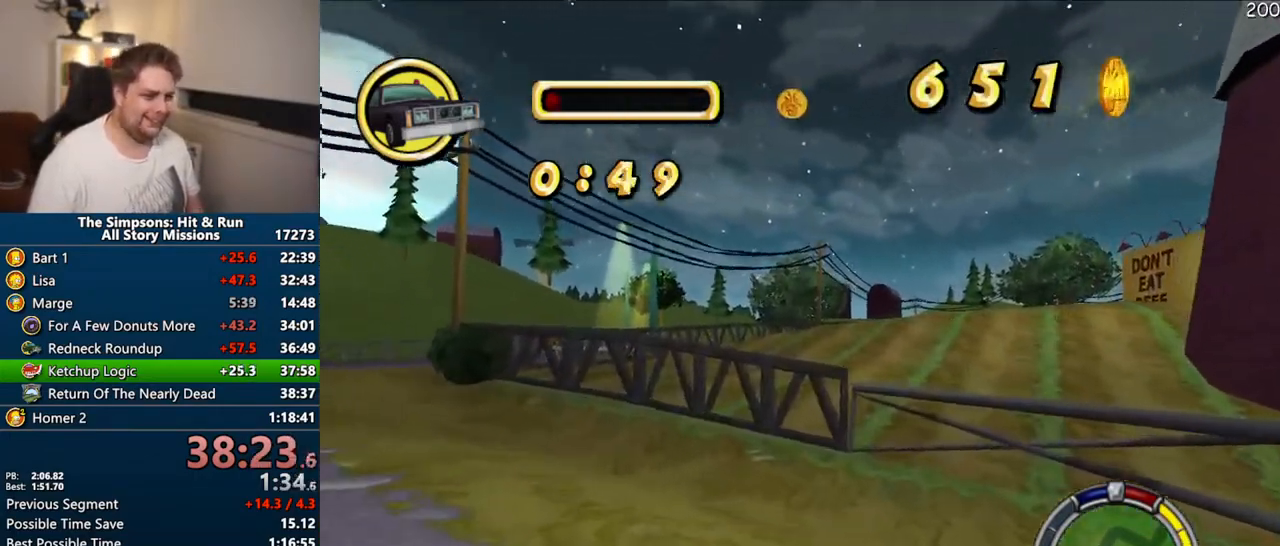
{"dt_ms": 500, "buttons": [], "left_stick": "right", "right_stick": "center", "events": [[250, "CIRCLE", "up"], [417, "R1", "up"]]}
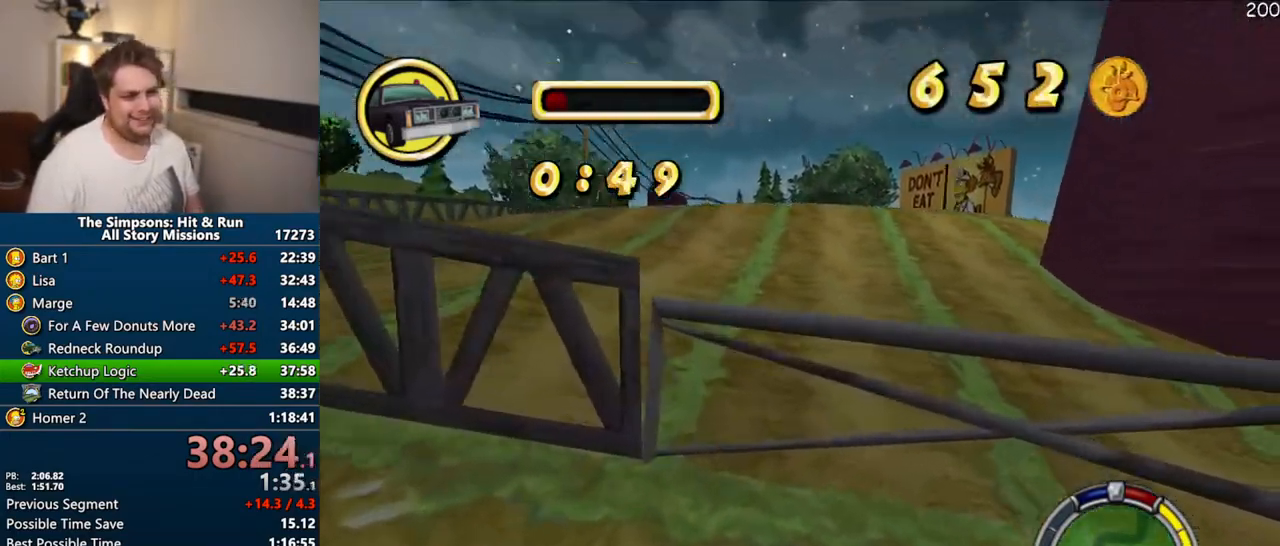
{"dt_ms": 1000, "buttons": ["CROSS"], "left_stick": "center", "right_stick": "center"}
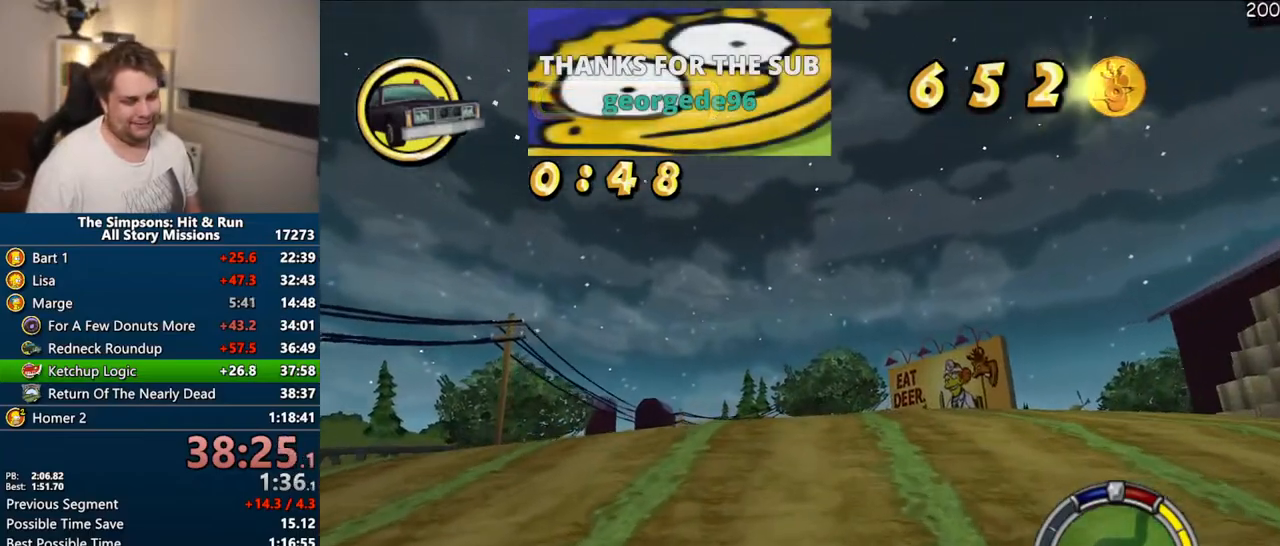
{"dt_ms": 500, "buttons": ["CROSS"], "left_stick": "center", "right_stick": "center", "events": []}
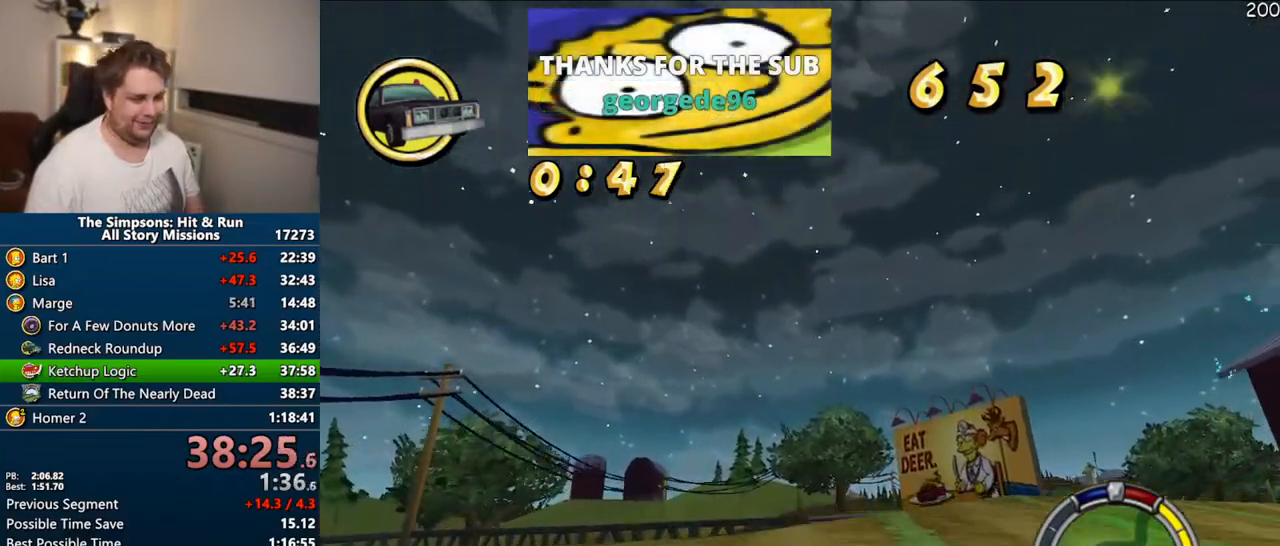
{"dt_ms": 500, "buttons": ["CROSS"], "left_stick": "center", "right_stick": "center", "events": [[133, "left_stick", "right"], [200, "left_stick", "center"]]}
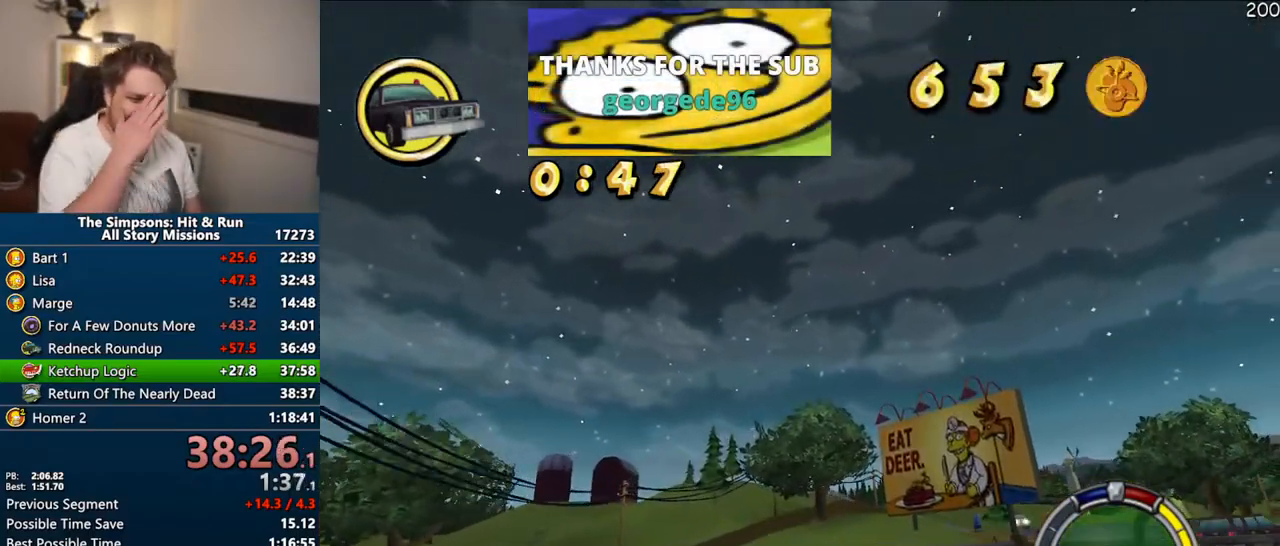
{"dt_ms": 500, "buttons": ["CROSS"], "left_stick": "center", "right_stick": "center", "events": [[217, "left_stick", "right"], [450, "left_stick", "center"]]}
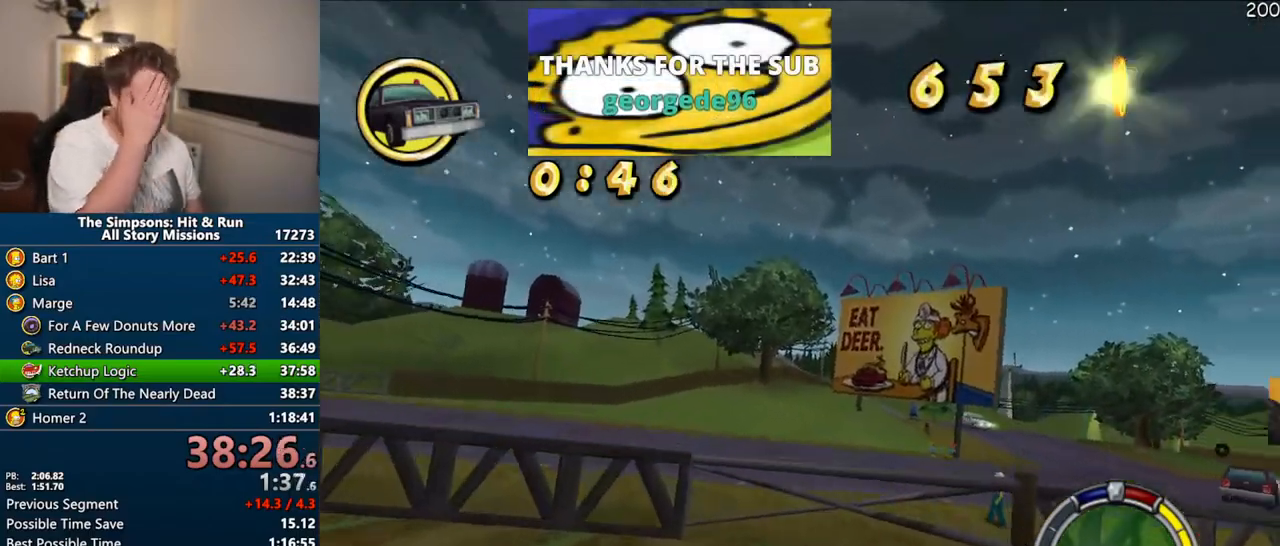
{"dt_ms": 500, "buttons": ["CROSS"], "left_stick": "center", "right_stick": "center", "events": [[183, "left_stick", "right"], [467, "left_stick", "center"]]}
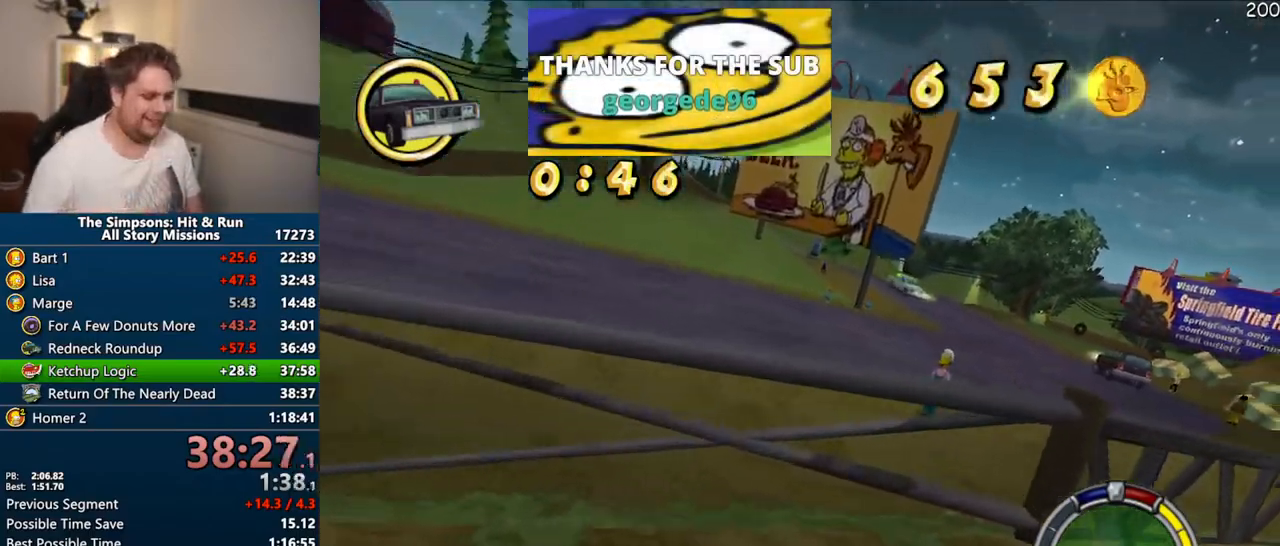
{"dt_ms": 500, "buttons": ["CIRCLE", "R1"], "left_stick": "right", "right_stick": "center", "events": [[117, "left_stick", "right"], [150, "CROSS", "up"], [183, "R1", "down"], [367, "CIRCLE", "down"], [367, "left_stick", "center"], [483, "left_stick", "right"]]}
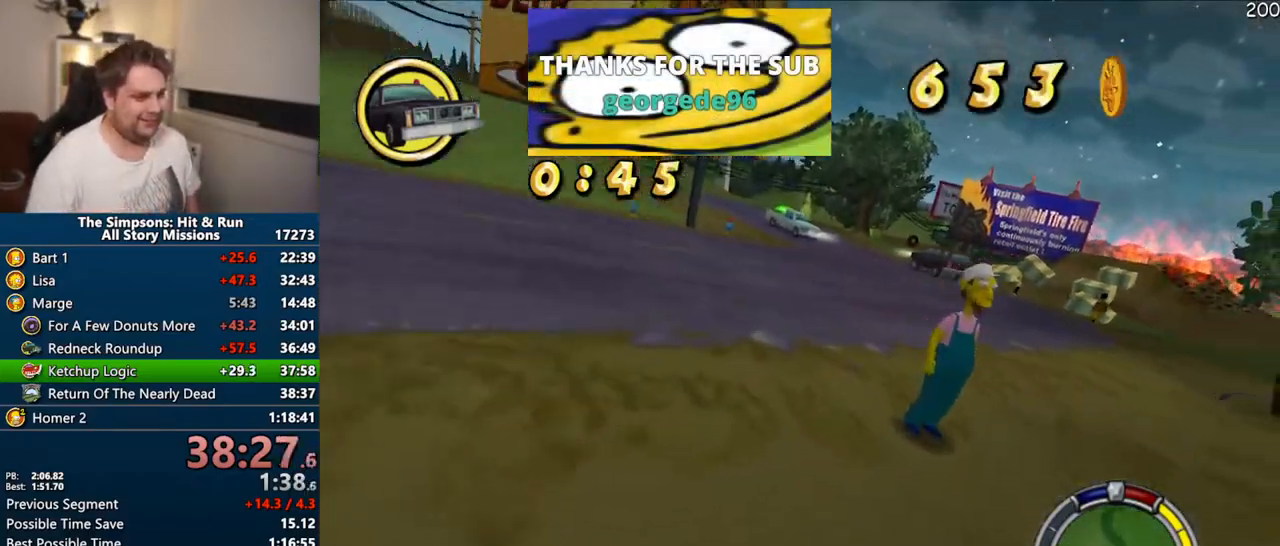
{"dt_ms": 500, "buttons": ["CROSS"], "left_stick": "center", "right_stick": "center", "events": [[33, "CIRCLE", "up"], [267, "R1", "up"], [400, "CROSS", "down"], [467, "left_stick", "center"]]}
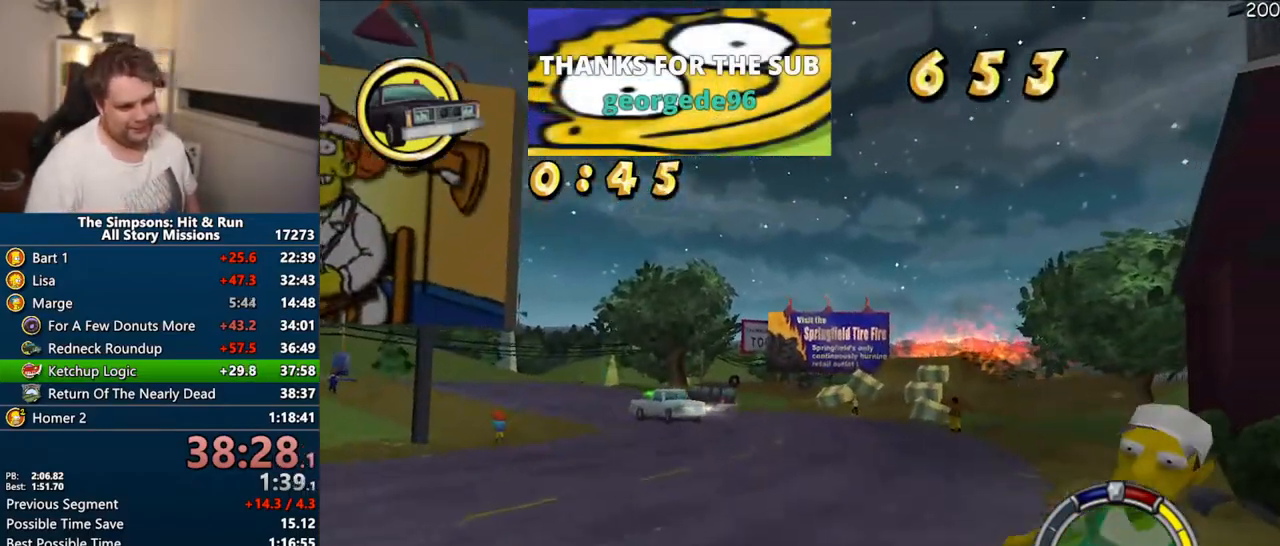
{"dt_ms": 500, "buttons": ["CROSS"], "left_stick": "left", "right_stick": "center", "events": [[50, "left_stick", "right"], [317, "left_stick", "center"], [383, "left_stick", "left"]]}
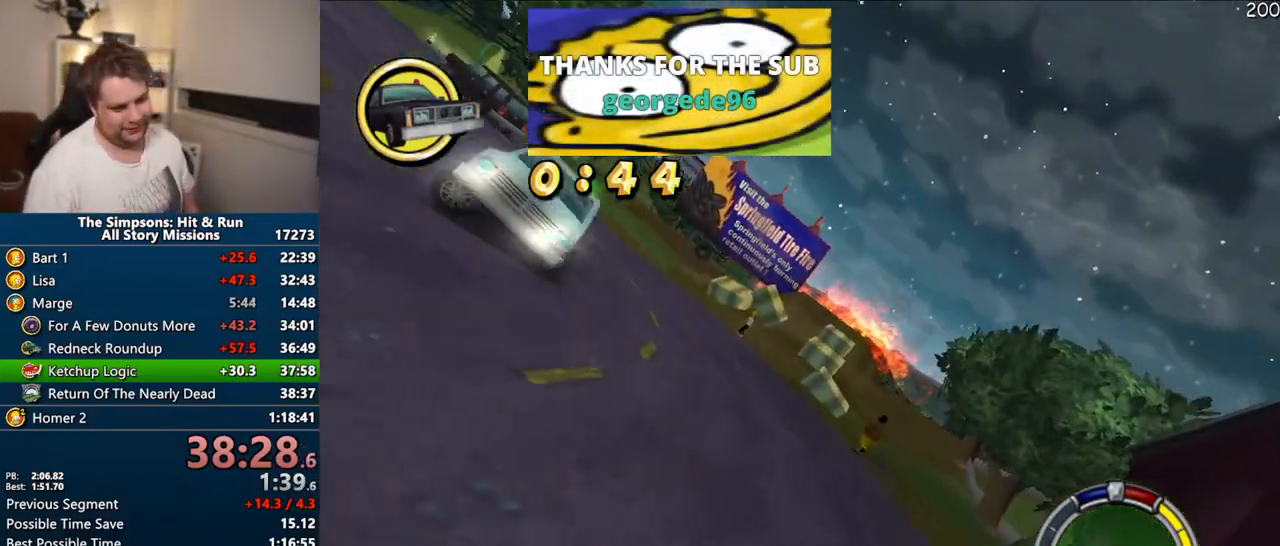
{"dt_ms": 500, "buttons": ["CROSS"], "left_stick": "center", "right_stick": "center", "events": [[100, "left_stick", "center"]]}
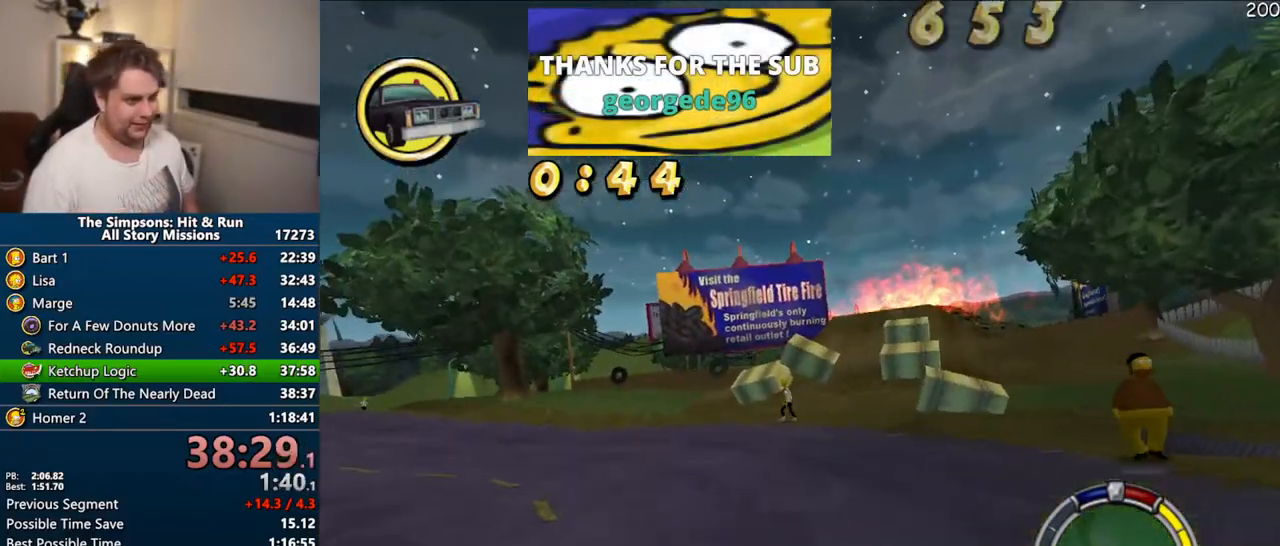
{"dt_ms": 500, "buttons": ["CROSS"], "left_stick": "right", "right_stick": "center", "events": [[117, "left_stick", "right"], [317, "left_stick", "center"], [400, "left_stick", "right"]]}
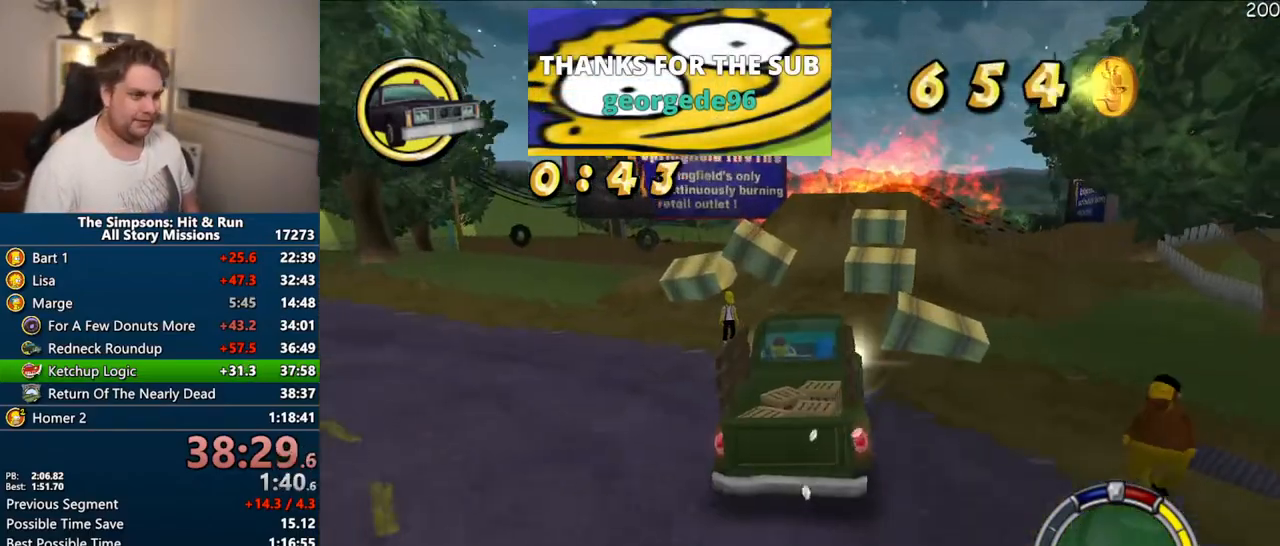
{"dt_ms": 500, "buttons": ["CROSS"], "left_stick": "center", "right_stick": "center", "events": [[83, "left_stick", "center"], [300, "left_stick", "right"], [433, "left_stick", "center"]]}
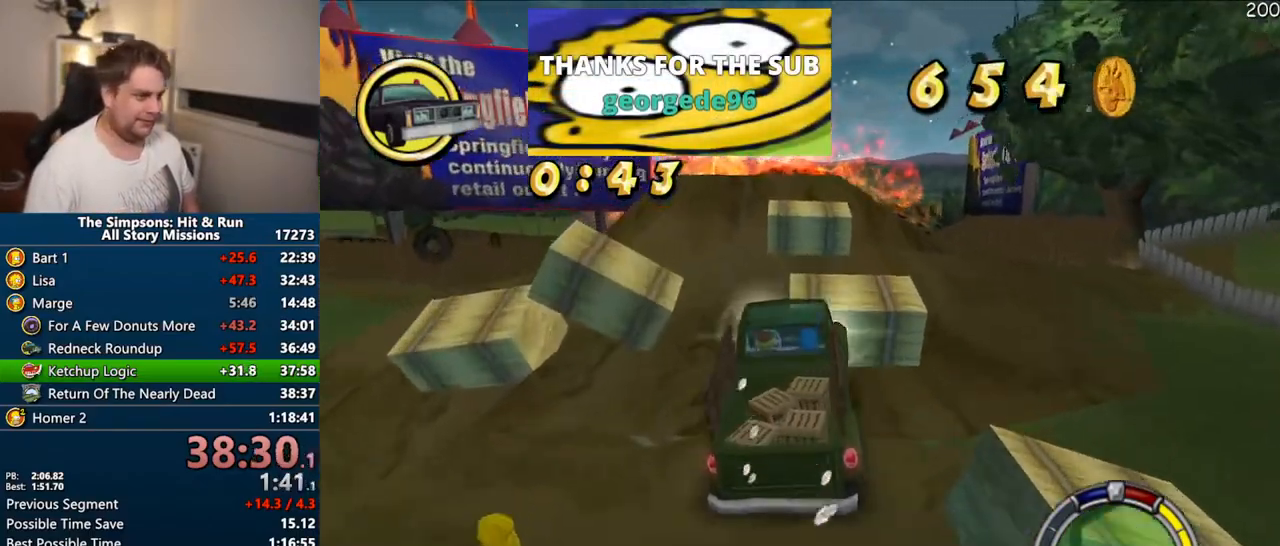
{"dt_ms": 500, "buttons": ["CROSS"], "left_stick": "center", "right_stick": "center", "events": [[150, "left_stick", "right"], [450, "left_stick", "center"]]}